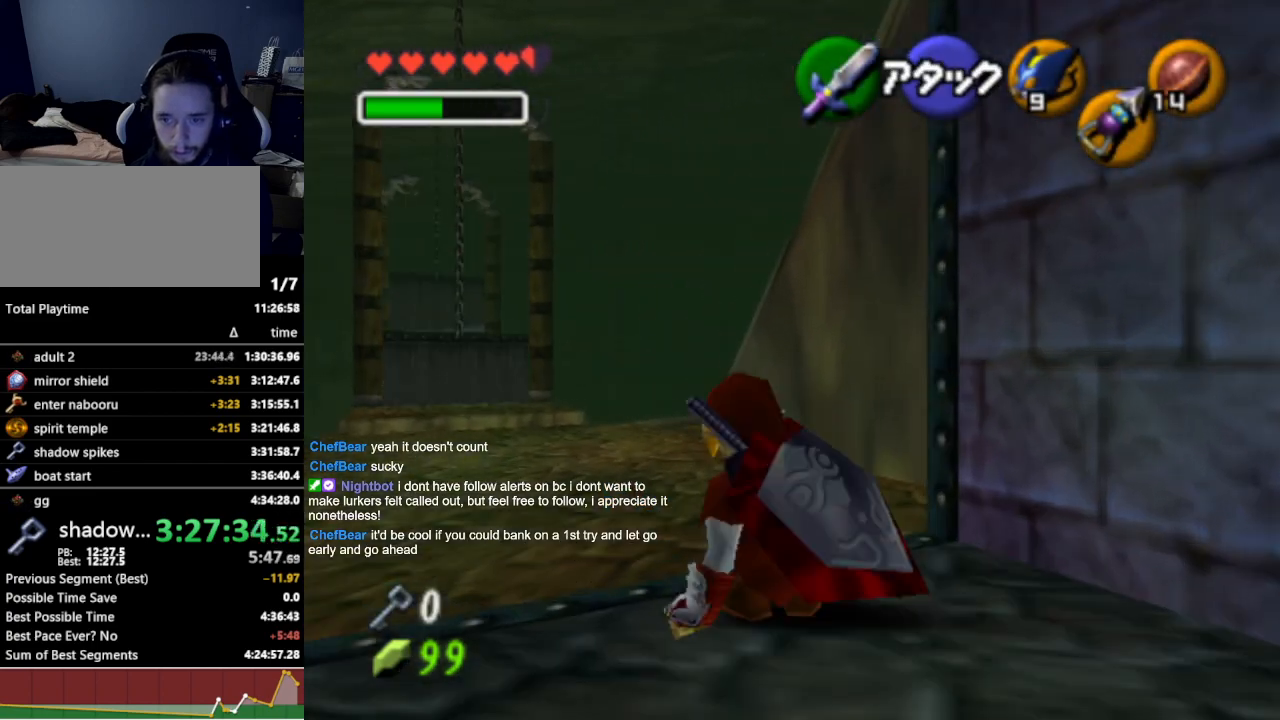
Gameplay with a controller (Nintendo layout); each line is a JSON object with the inputs held at the frame after it. "events" lists button and stick changes between this image and that frame as [ms after this image, input, new state], when the widget could be followed in between. Not read: L3 R3.
{"buttons": [], "left_stick": "up-left", "right_stick": "center", "events": [[167, "A", "down"], [333, "A", "up"]]}
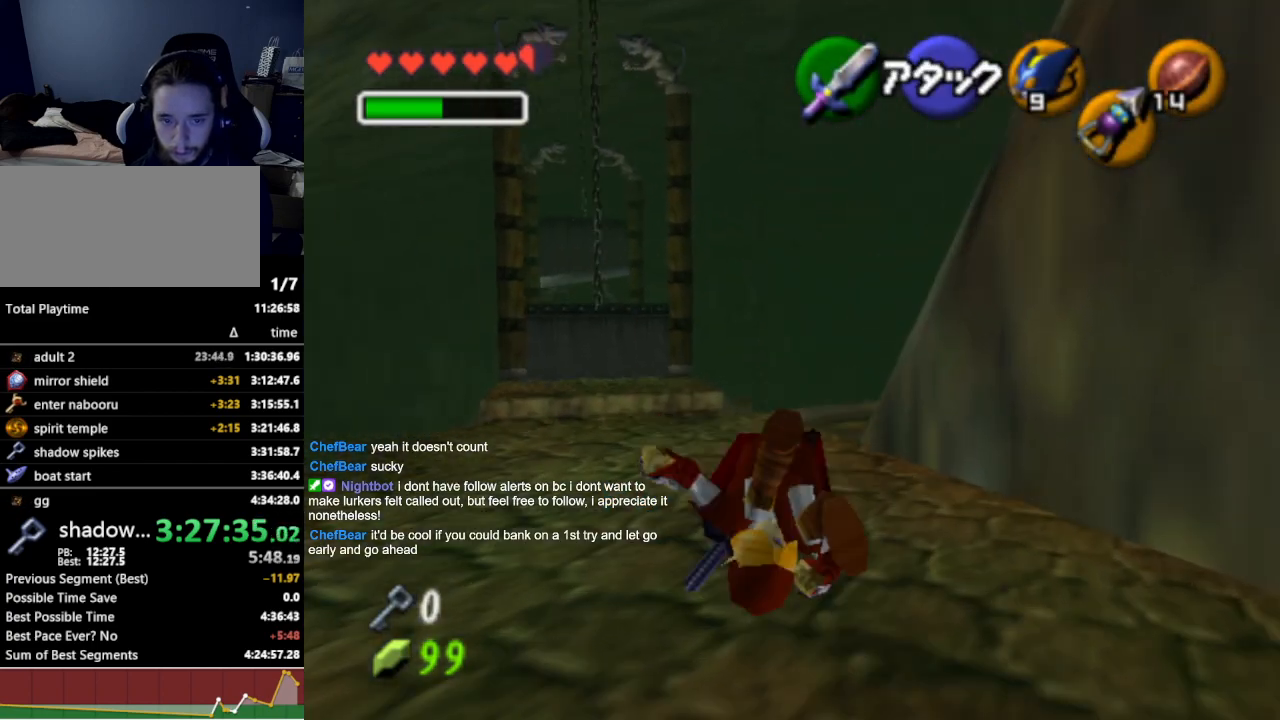
{"buttons": ["A"], "left_stick": "up-left", "right_stick": "center", "events": [[500, "A", "down"]]}
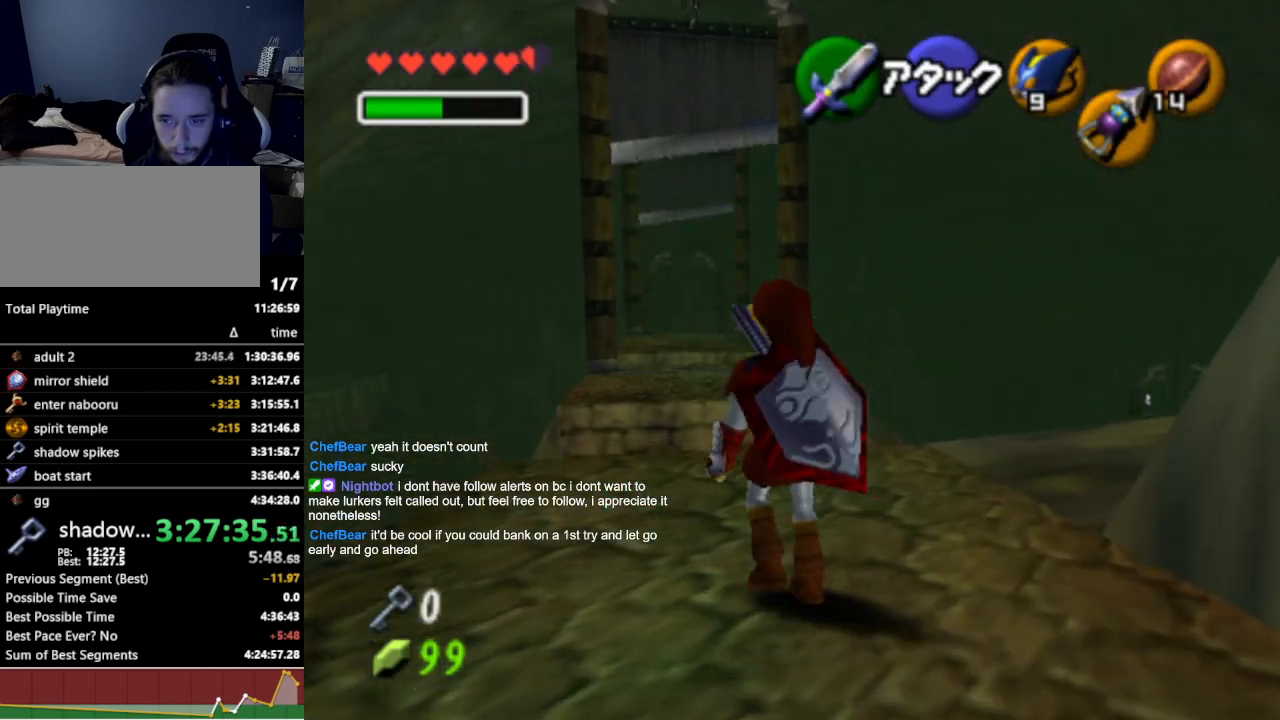
{"buttons": [], "left_stick": "up", "right_stick": "center", "events": [[100, "A", "up"], [200, "left_stick", "up"]]}
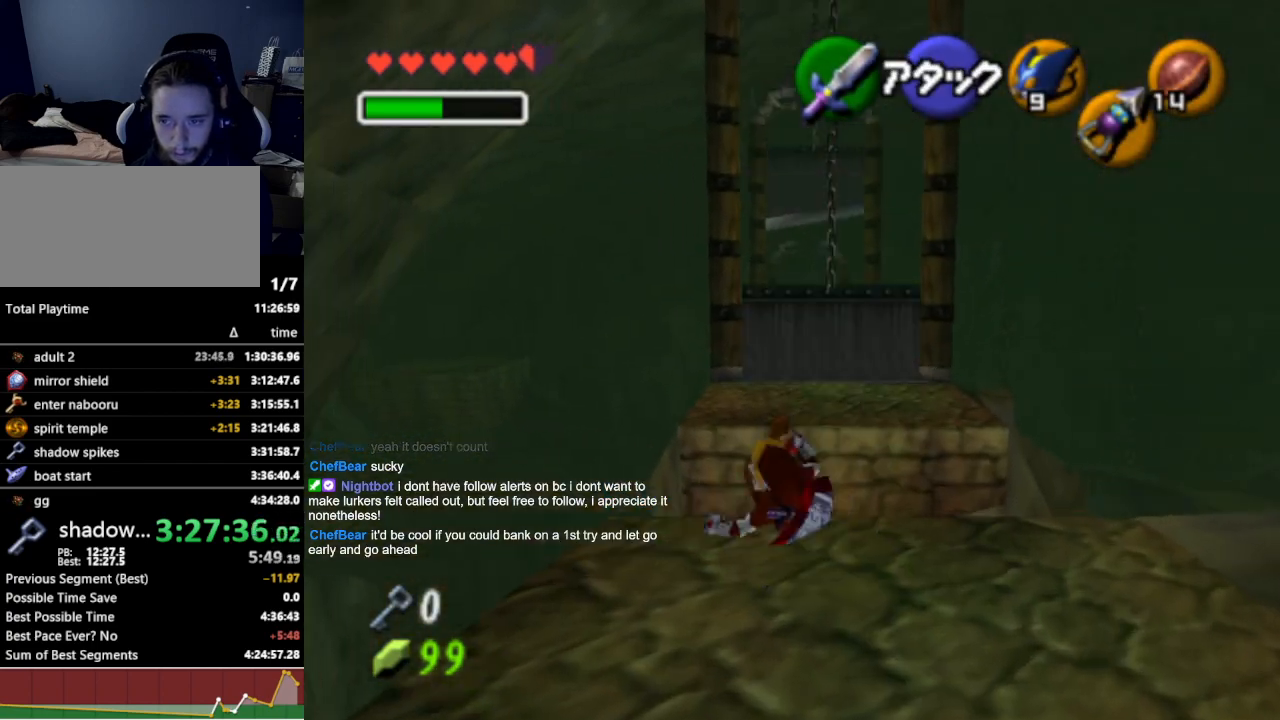
{"buttons": [], "left_stick": "up-right", "right_stick": "center", "events": [[33, "left_stick", "up-right"]]}
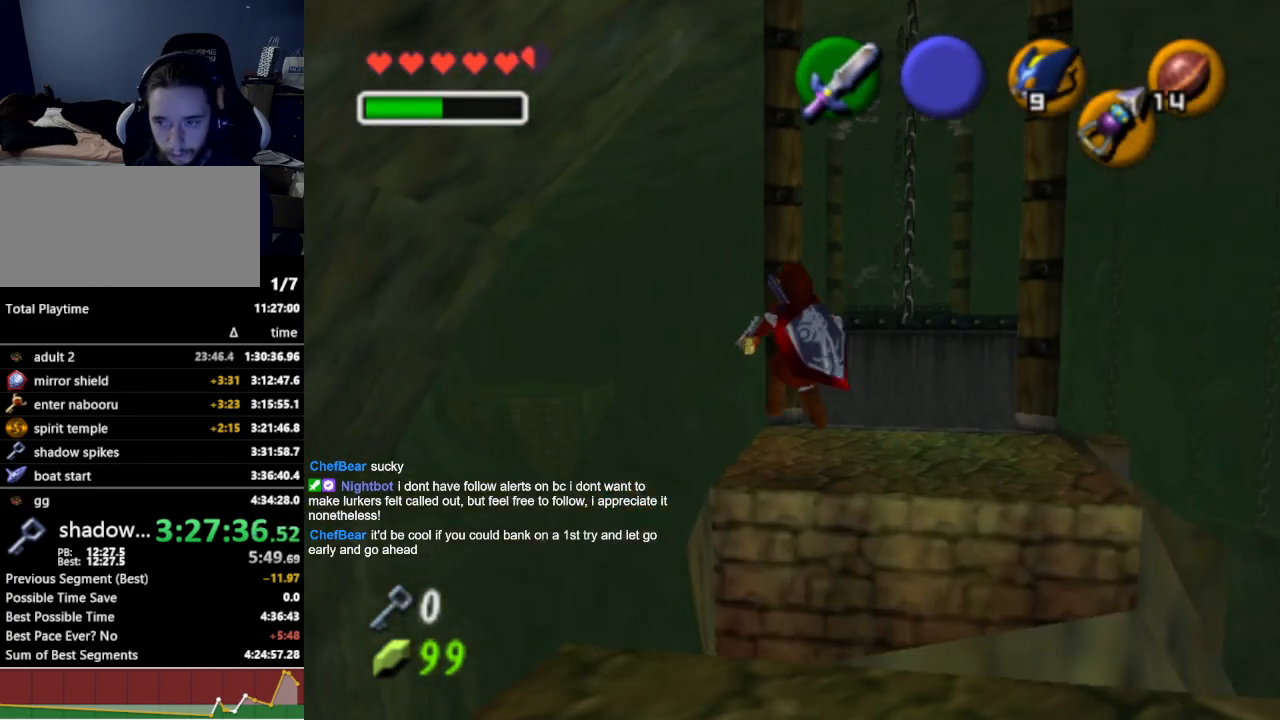
{"buttons": [], "left_stick": "up", "right_stick": "center", "events": [[467, "left_stick", "up"]]}
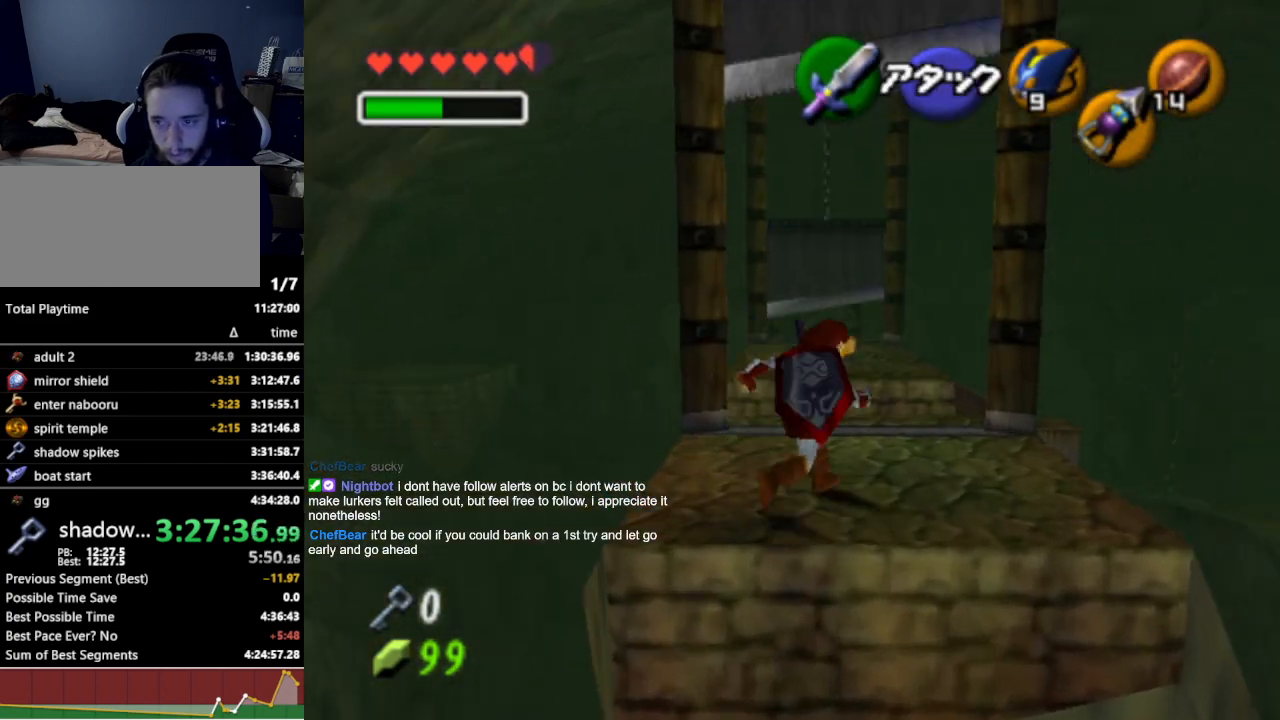
{"buttons": [], "left_stick": "up", "right_stick": "center", "events": []}
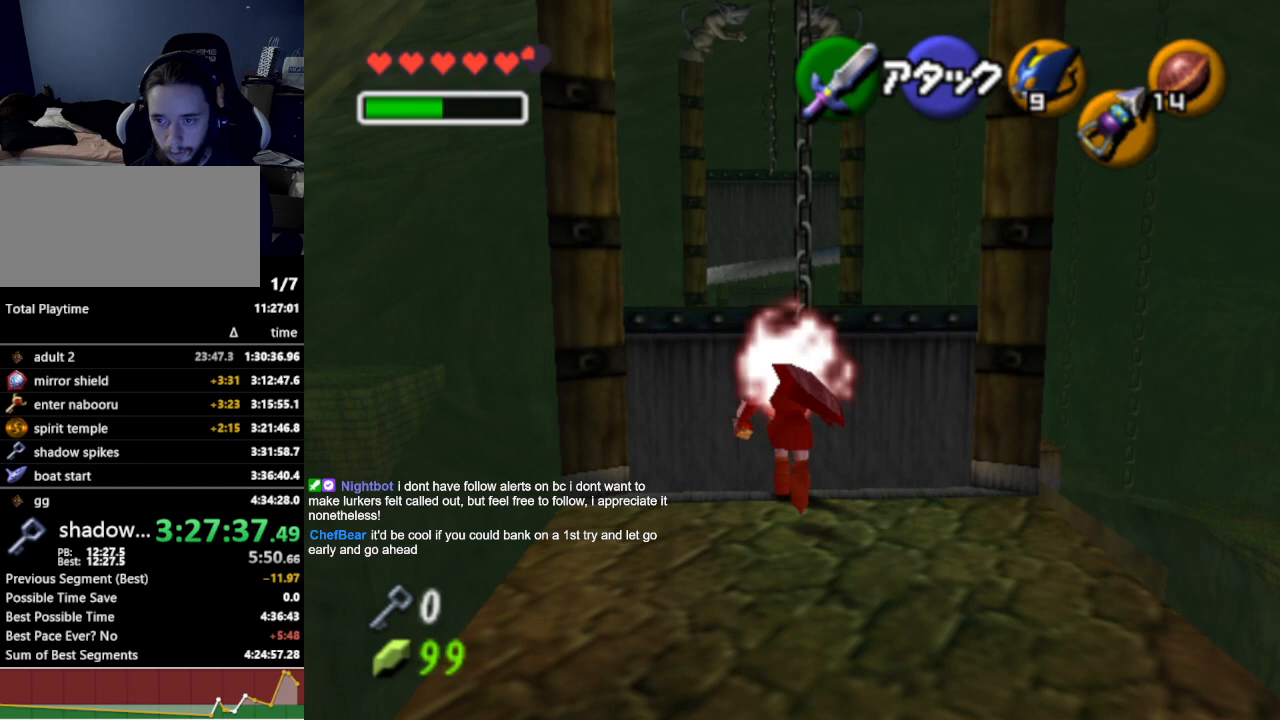
{"buttons": [], "left_stick": "up", "right_stick": "center", "events": [[267, "A", "down"], [400, "A", "up"]]}
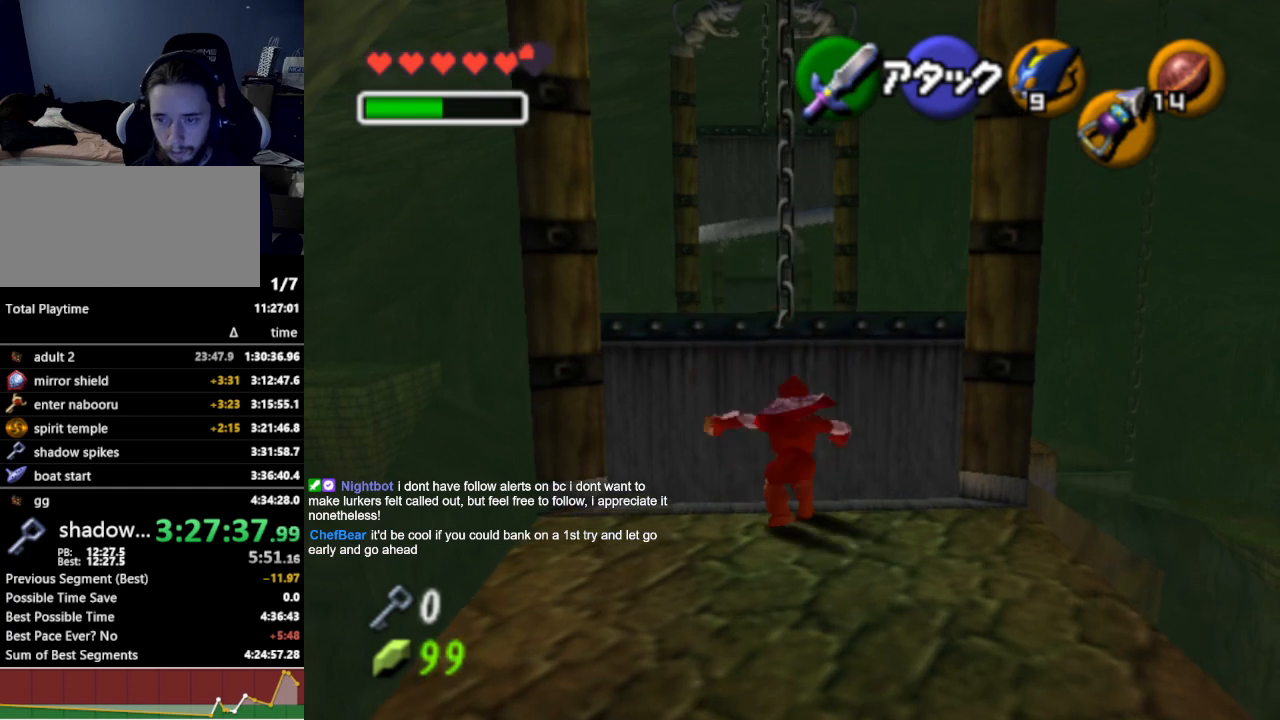
{"buttons": [], "left_stick": "up", "right_stick": "center", "events": []}
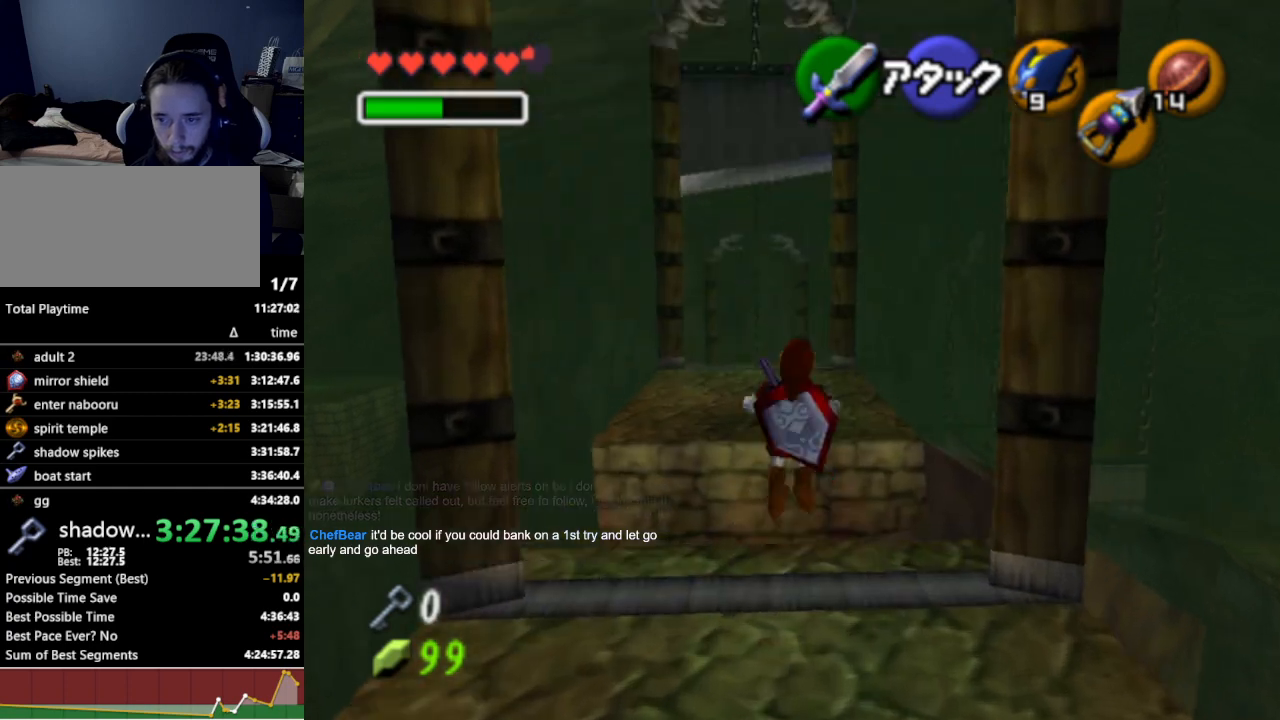
{"buttons": [], "left_stick": "up-left", "right_stick": "center", "events": [[400, "left_stick", "up-left"]]}
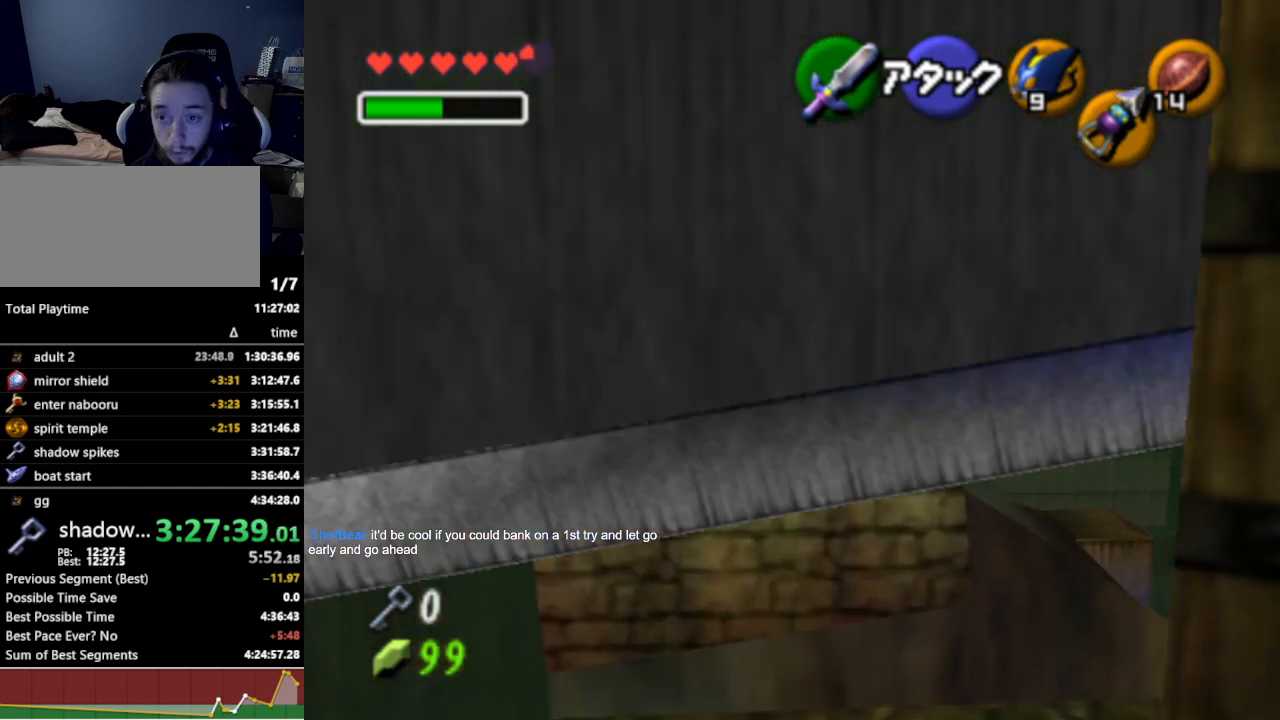
{"buttons": [], "left_stick": "up", "right_stick": "center", "events": [[233, "left_stick", "up"]]}
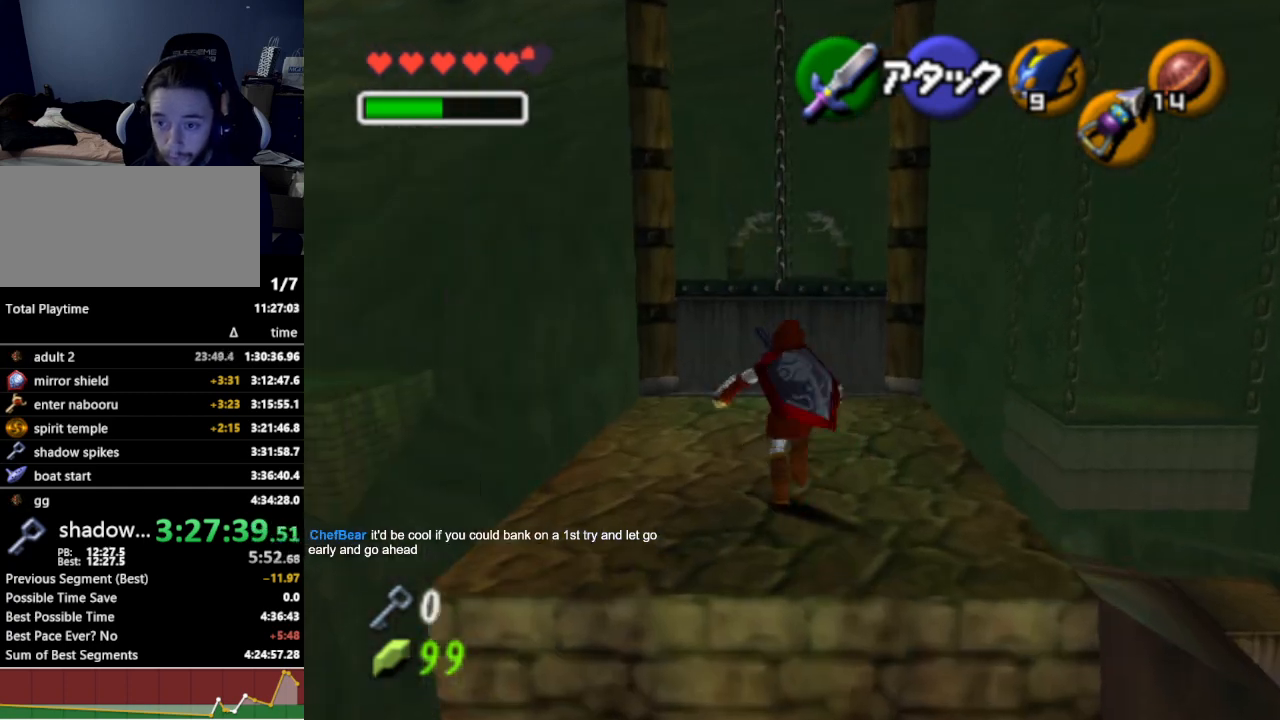
{"buttons": ["A"], "left_stick": "up", "right_stick": "center", "events": [[467, "A", "down"]]}
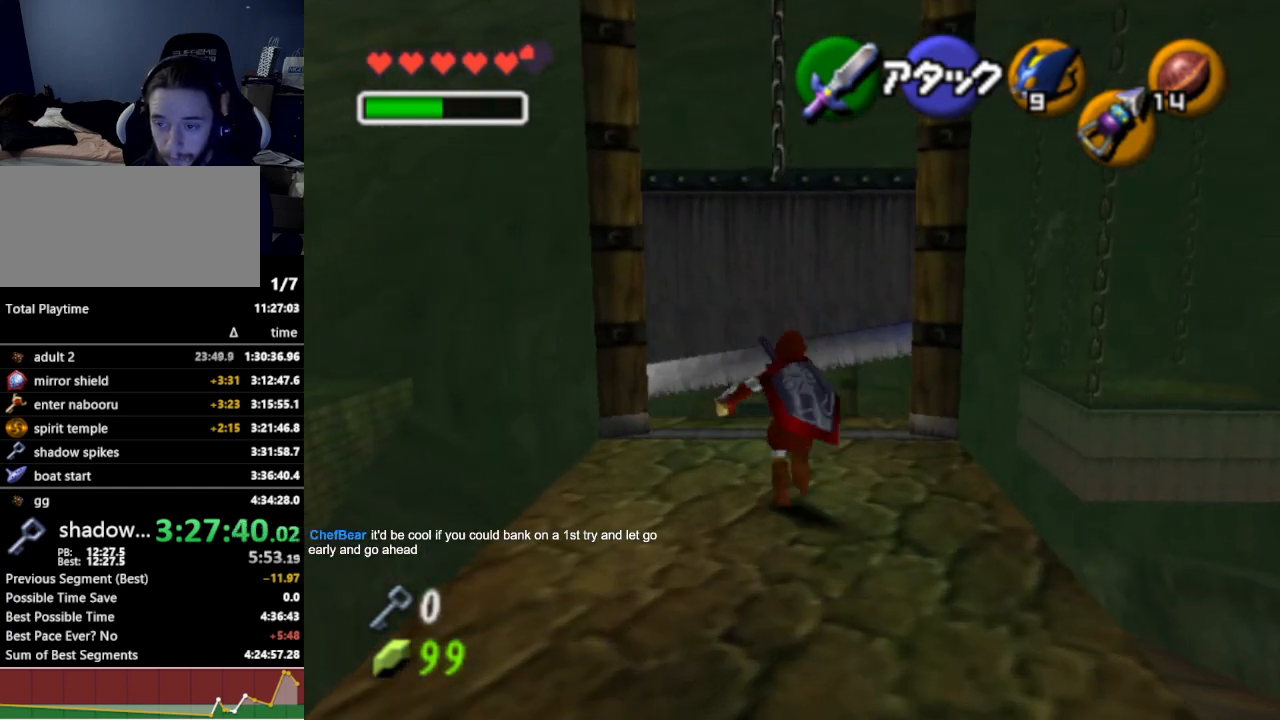
{"buttons": [], "left_stick": "up", "right_stick": "center", "events": [[100, "A", "up"]]}
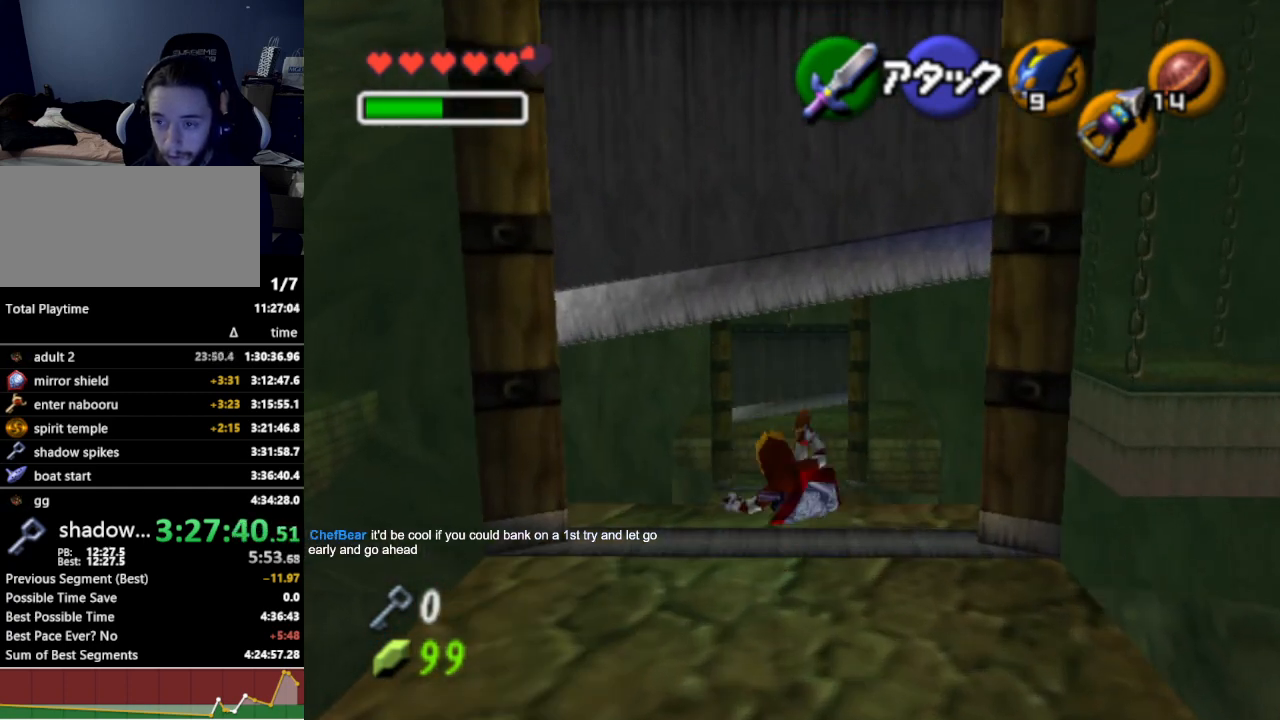
{"buttons": [], "left_stick": "up", "right_stick": "center", "events": []}
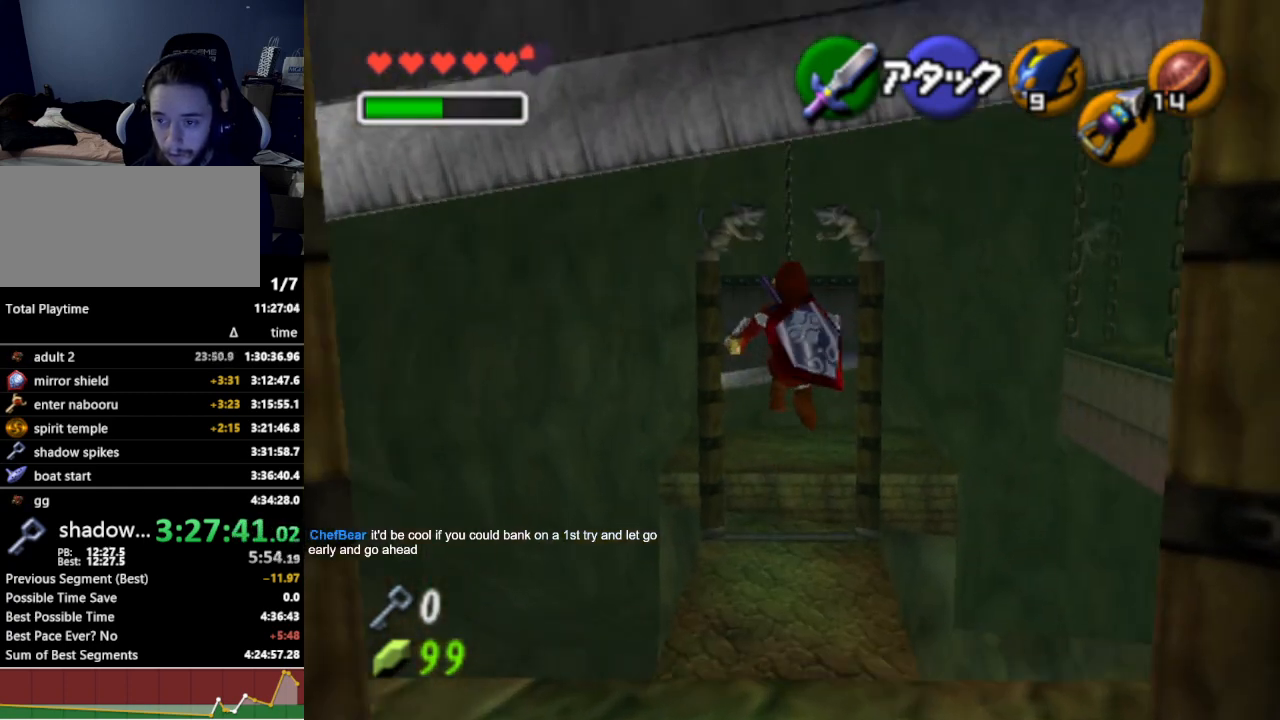
{"buttons": ["B"], "left_stick": "up", "right_stick": "center", "events": [[467, "B", "down"]]}
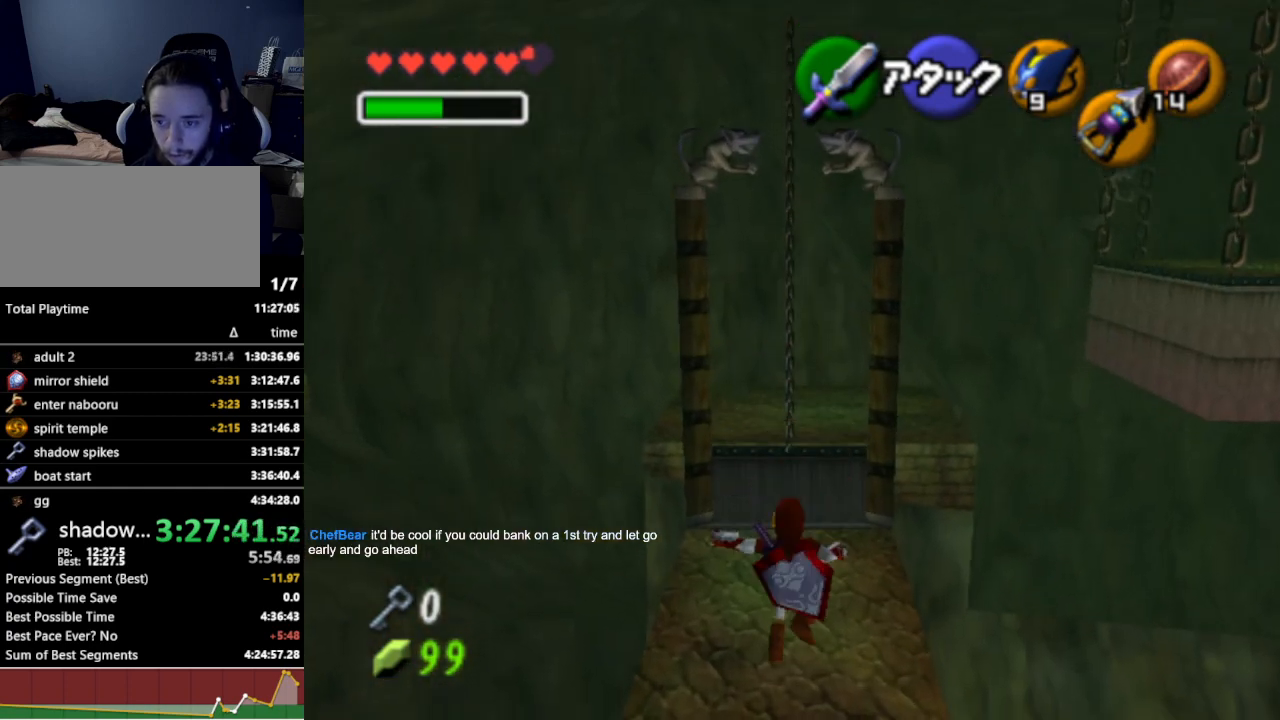
{"buttons": [], "left_stick": "up", "right_stick": "center", "events": [[100, "B", "up"]]}
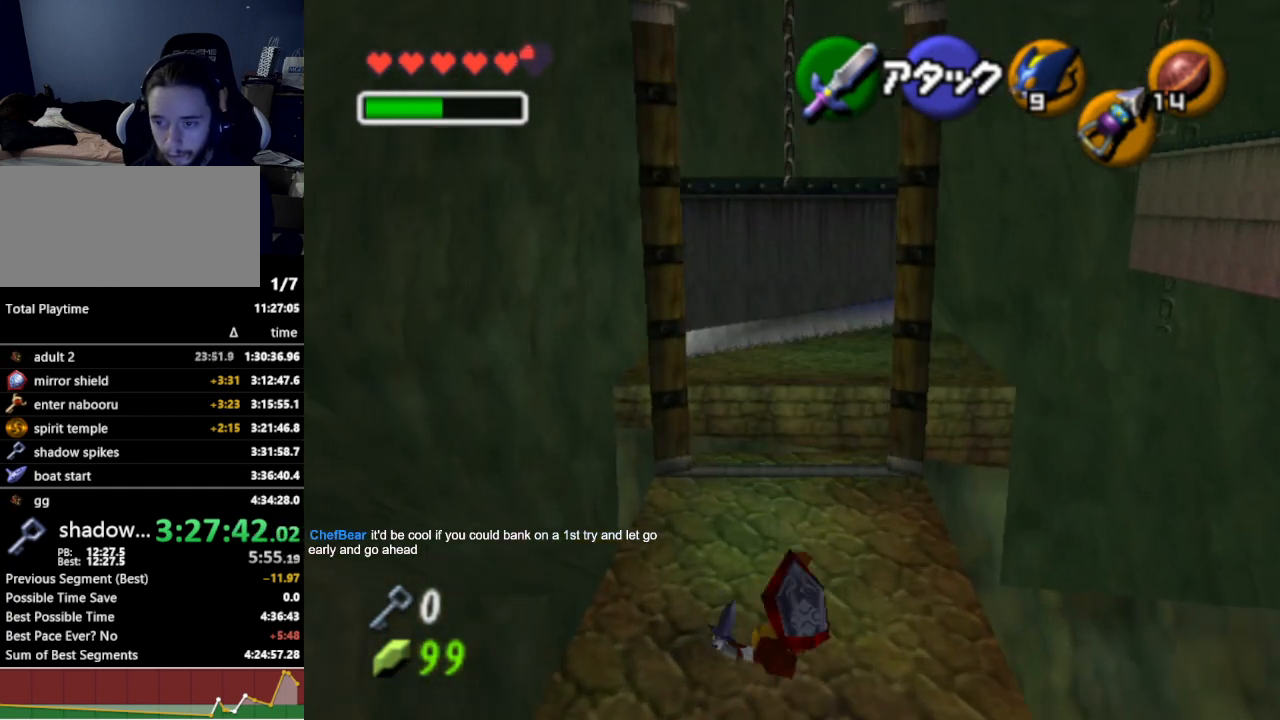
{"buttons": [], "left_stick": "up", "right_stick": "center", "events": []}
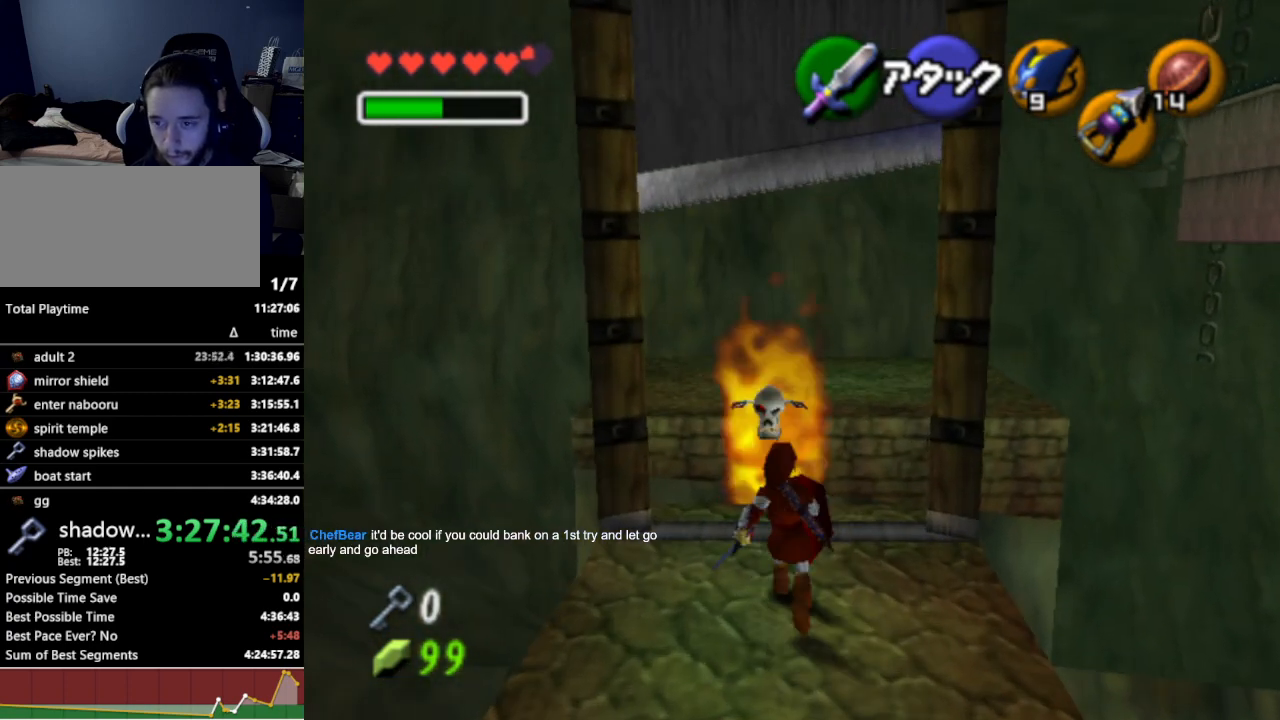
{"buttons": [], "left_stick": "up", "right_stick": "center", "events": []}
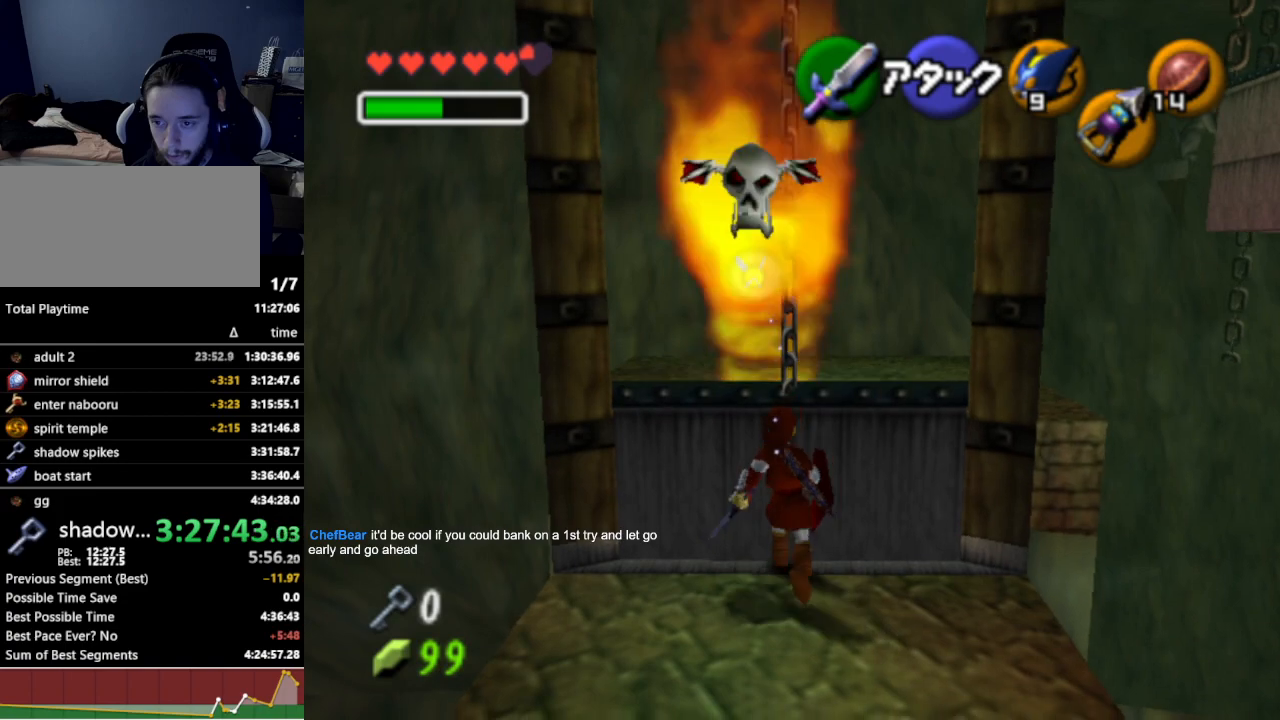
{"buttons": [], "left_stick": "up", "right_stick": "center", "events": [[133, "A", "down"], [267, "A", "up"]]}
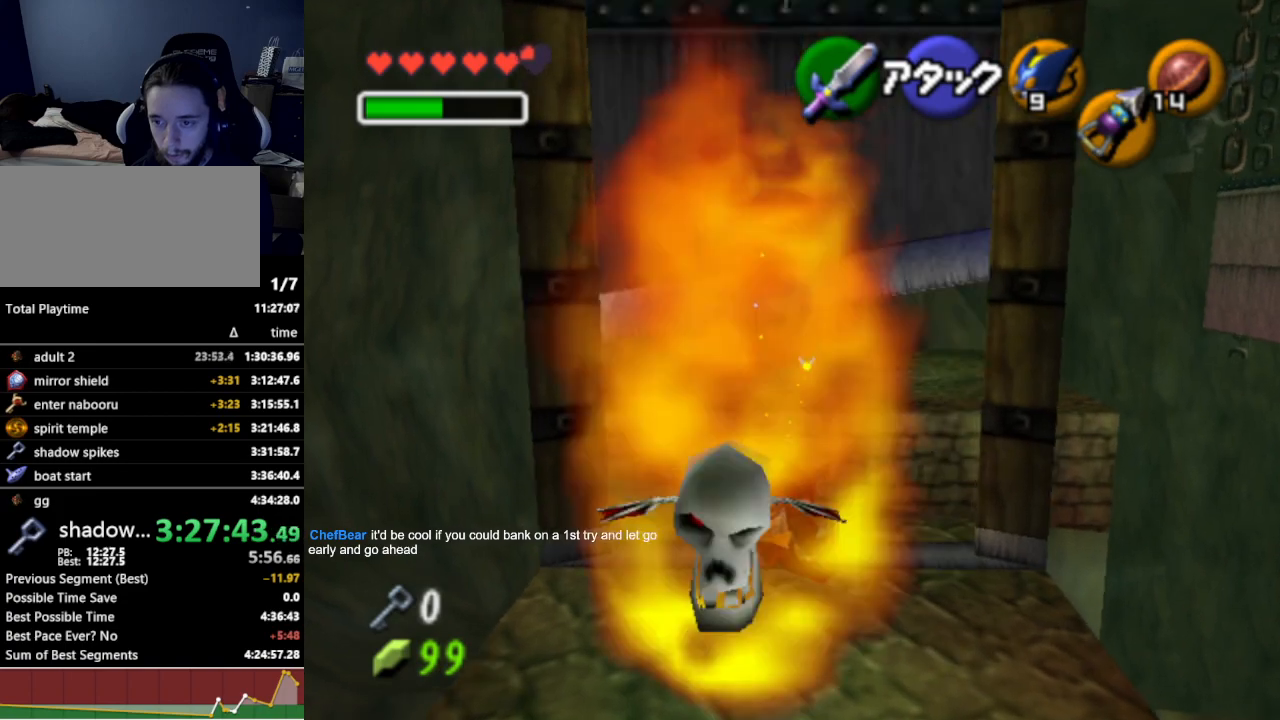
{"buttons": [], "left_stick": "up-right", "right_stick": "center", "events": [[233, "left_stick", "up-right"]]}
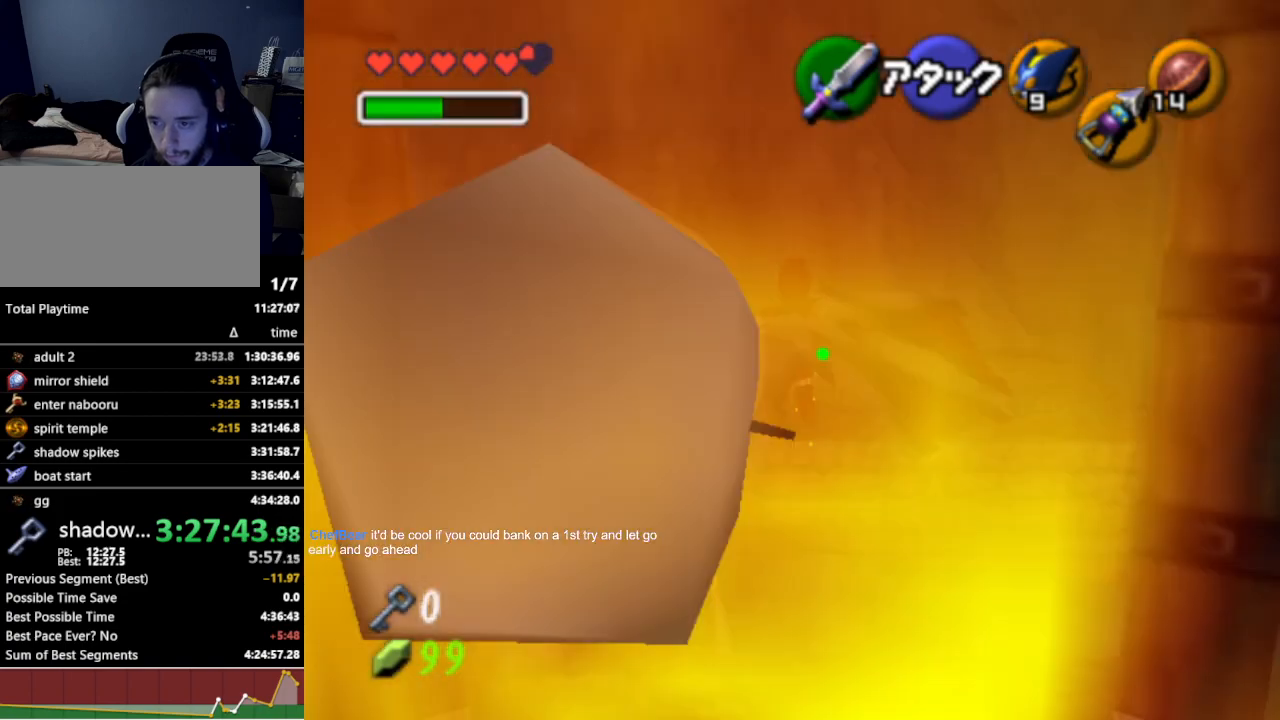
{"buttons": [], "left_stick": "up", "right_stick": "center", "events": [[67, "B", "down"], [67, "left_stick", "up"], [133, "B", "up"]]}
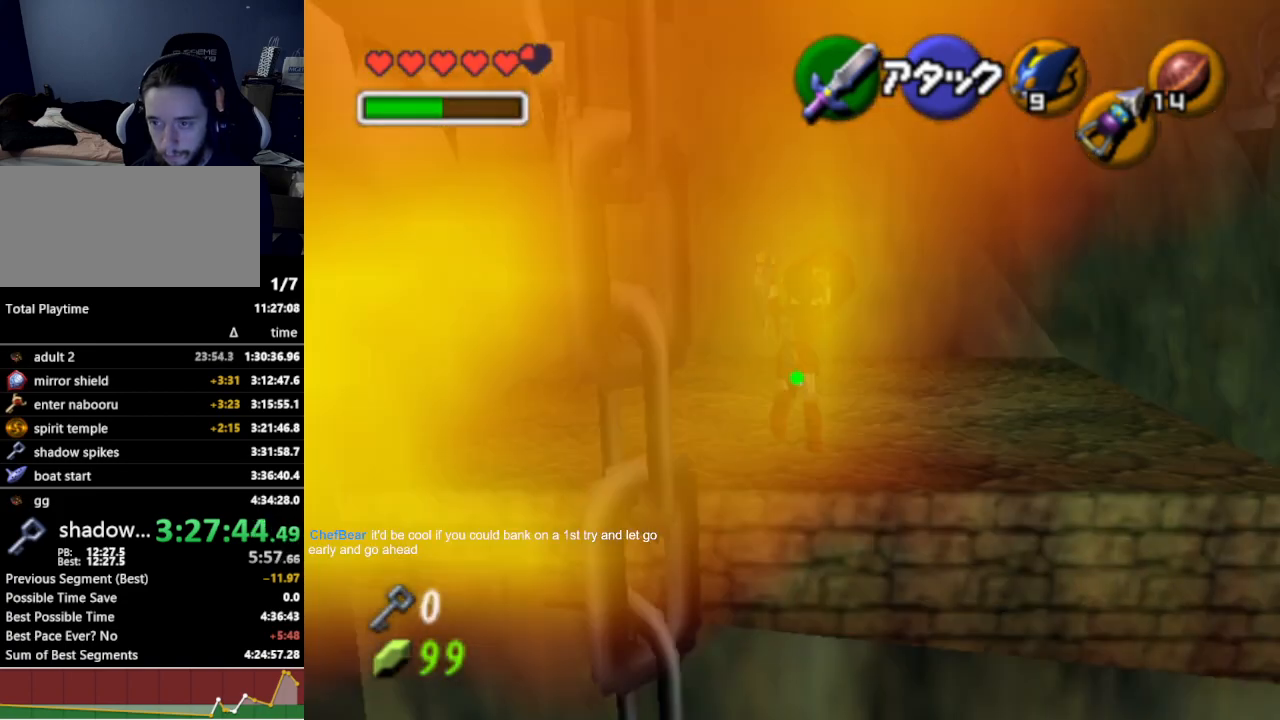
{"buttons": ["X"], "left_stick": "up", "right_stick": "center", "events": [[200, "X", "down"], [300, "X", "up"], [333, "X", "down"], [400, "X", "up"], [500, "X", "down"]]}
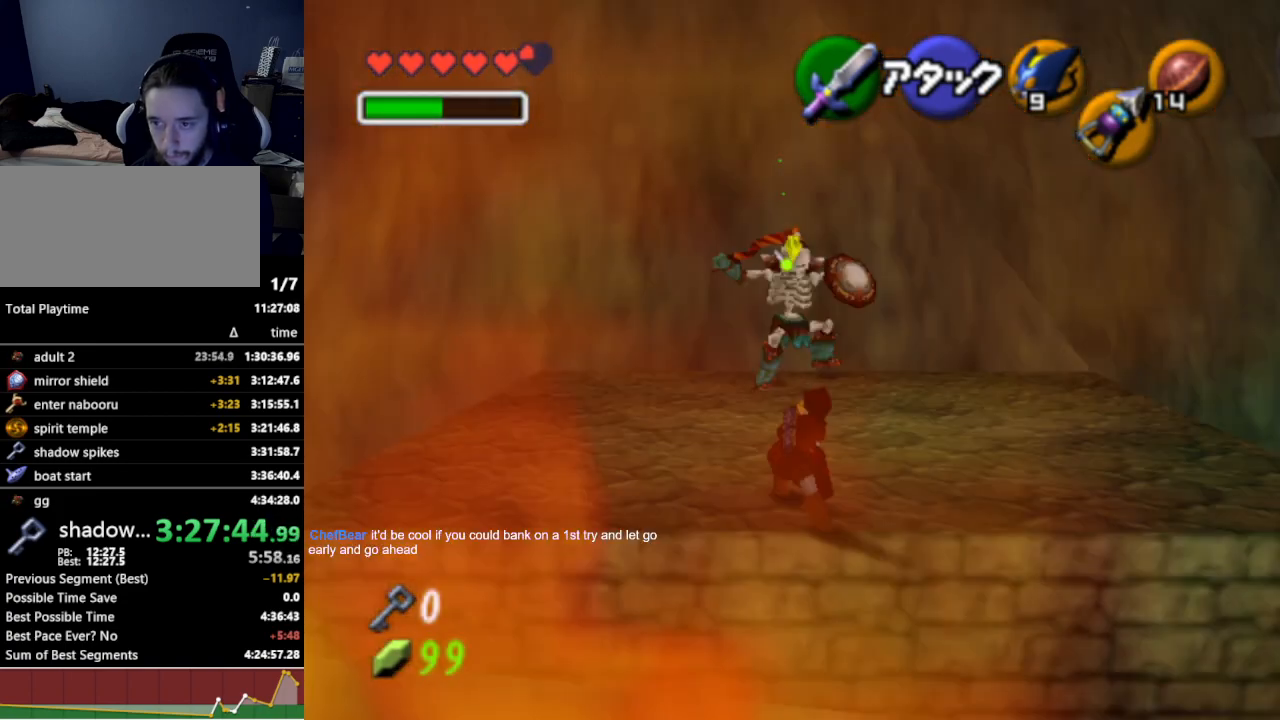
{"buttons": [], "left_stick": "up", "right_stick": "center", "events": [[67, "X", "up"], [100, "X", "down"], [167, "X", "up"], [267, "X", "down"], [300, "X", "up"]]}
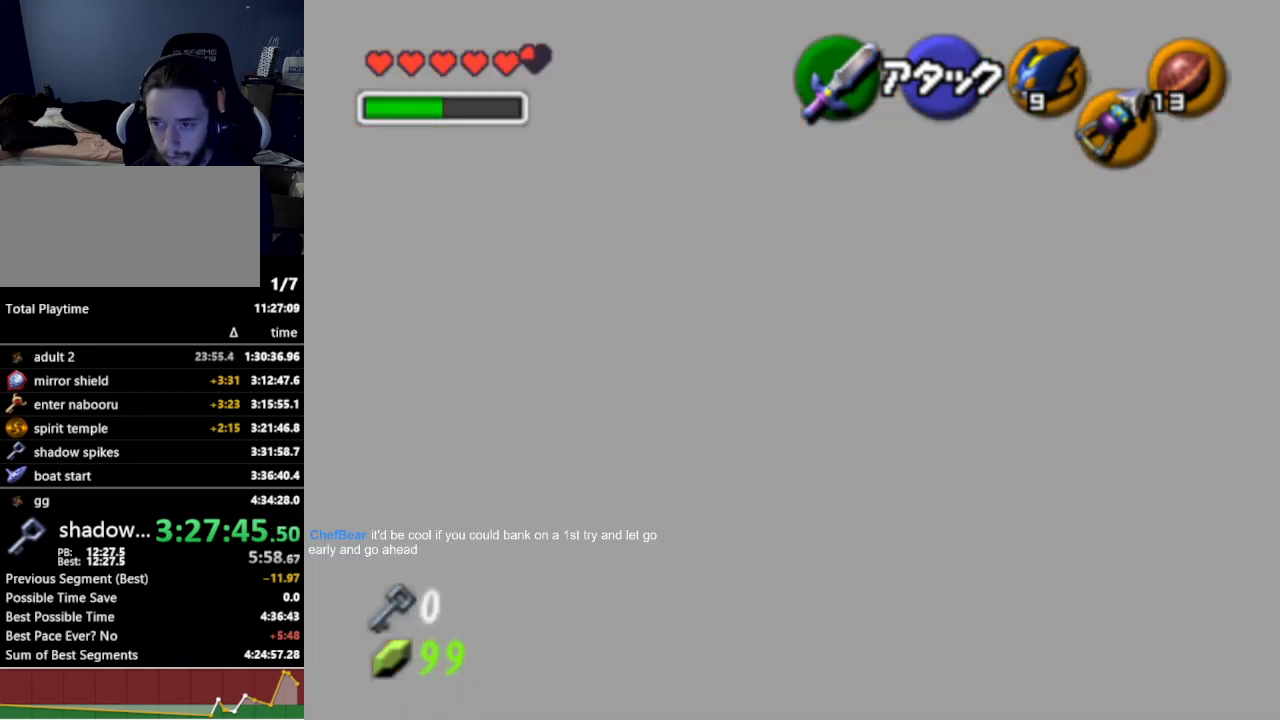
{"buttons": [], "left_stick": "right", "right_stick": "center", "events": [[300, "left_stick", "up-right"], [467, "left_stick", "right"]]}
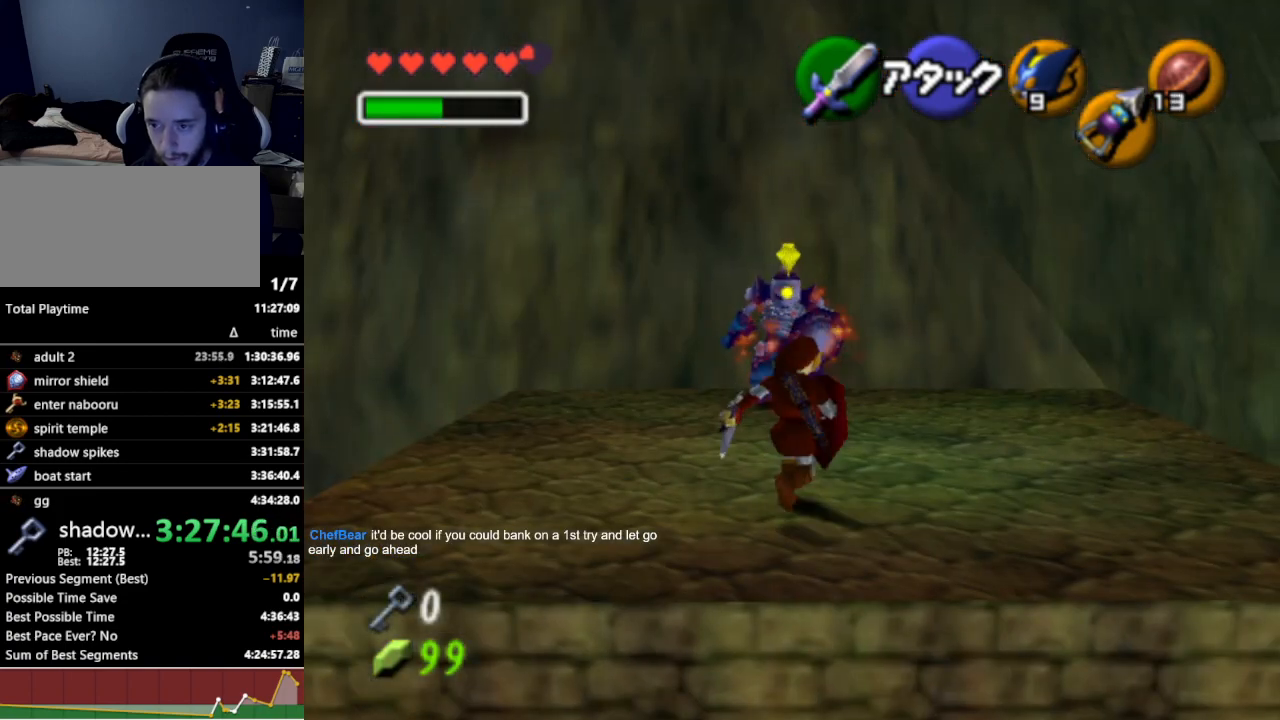
{"buttons": [], "left_stick": "center", "right_stick": "center", "events": [[133, "L1", "down"], [167, "left_stick", "center"], [300, "L1", "up"]]}
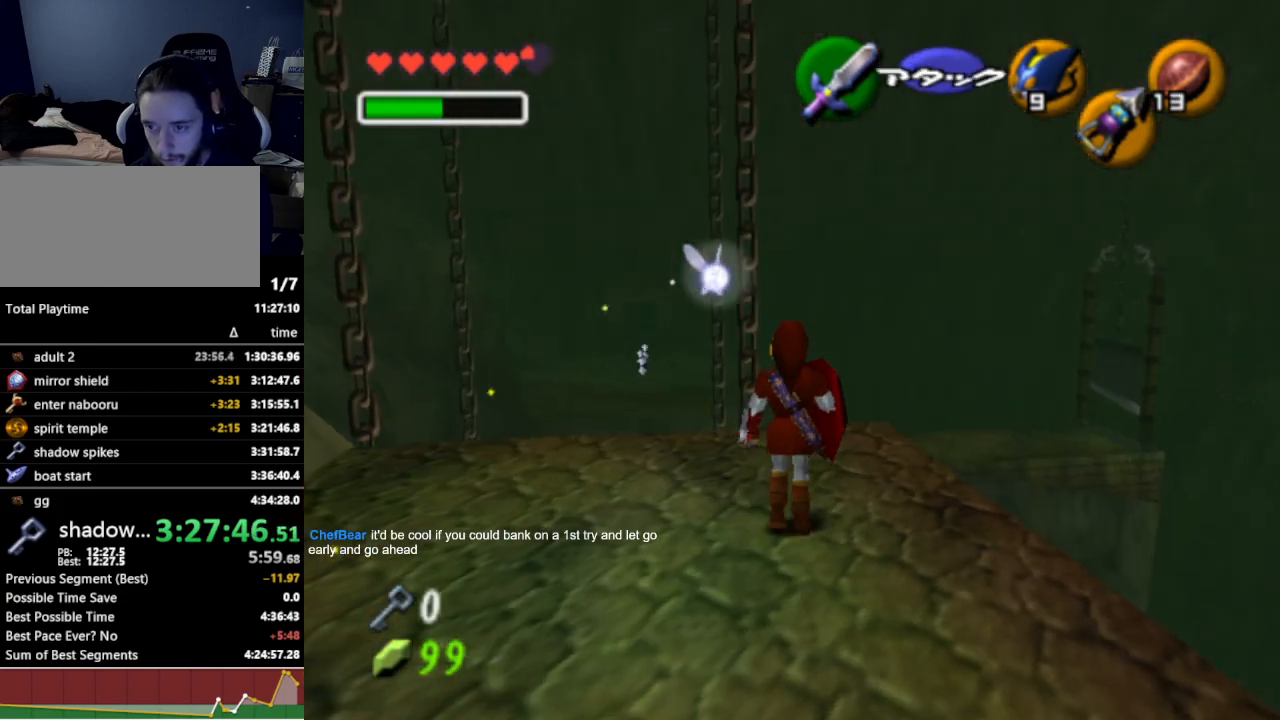
{"buttons": [], "left_stick": "up", "right_stick": "center", "events": [[133, "left_stick", "up"], [300, "left_stick", "up-right"], [433, "left_stick", "up"]]}
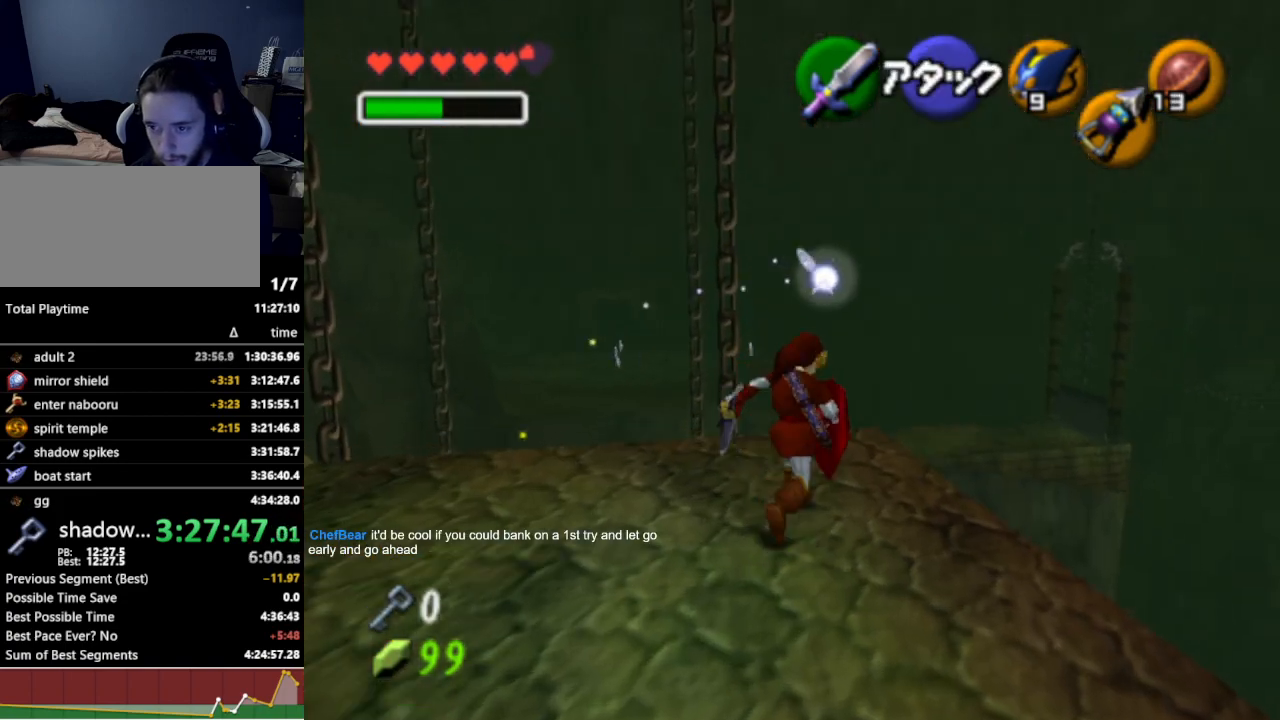
{"buttons": [], "left_stick": "up", "right_stick": "center", "events": [[267, "A", "down"], [367, "A", "up"]]}
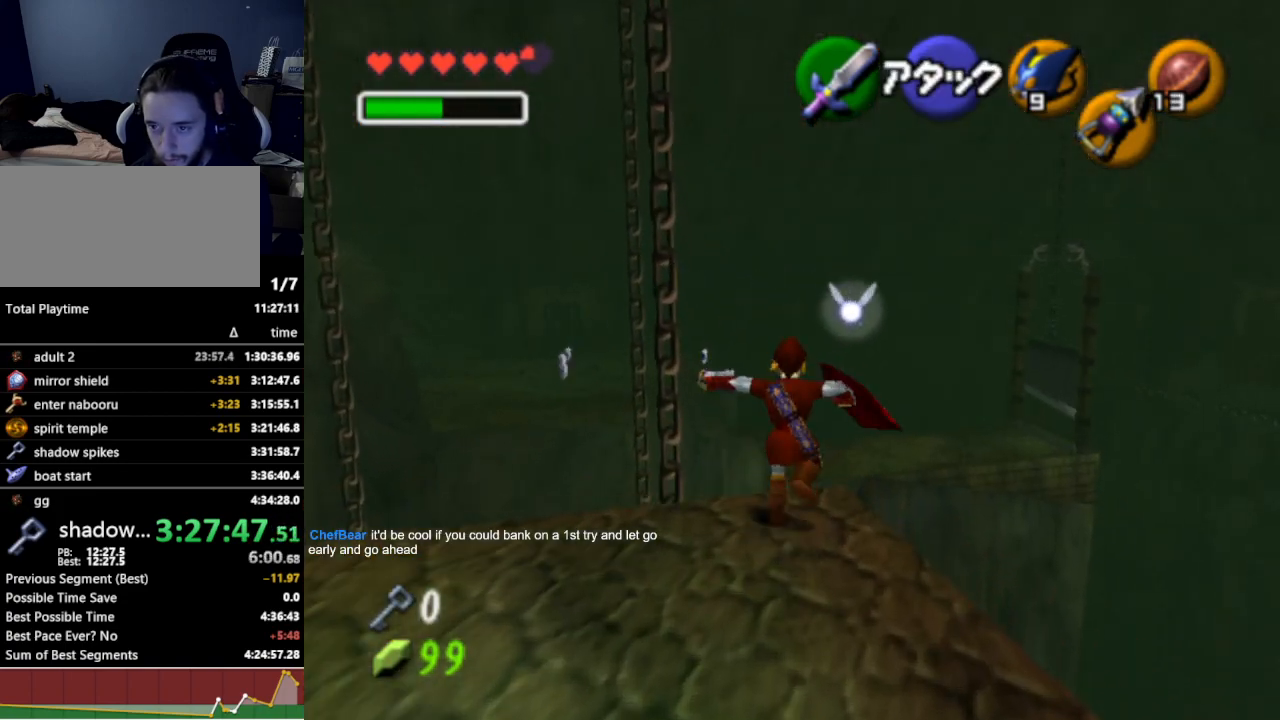
{"buttons": [], "left_stick": "up-right", "right_stick": "center", "events": [[200, "left_stick", "up-right"]]}
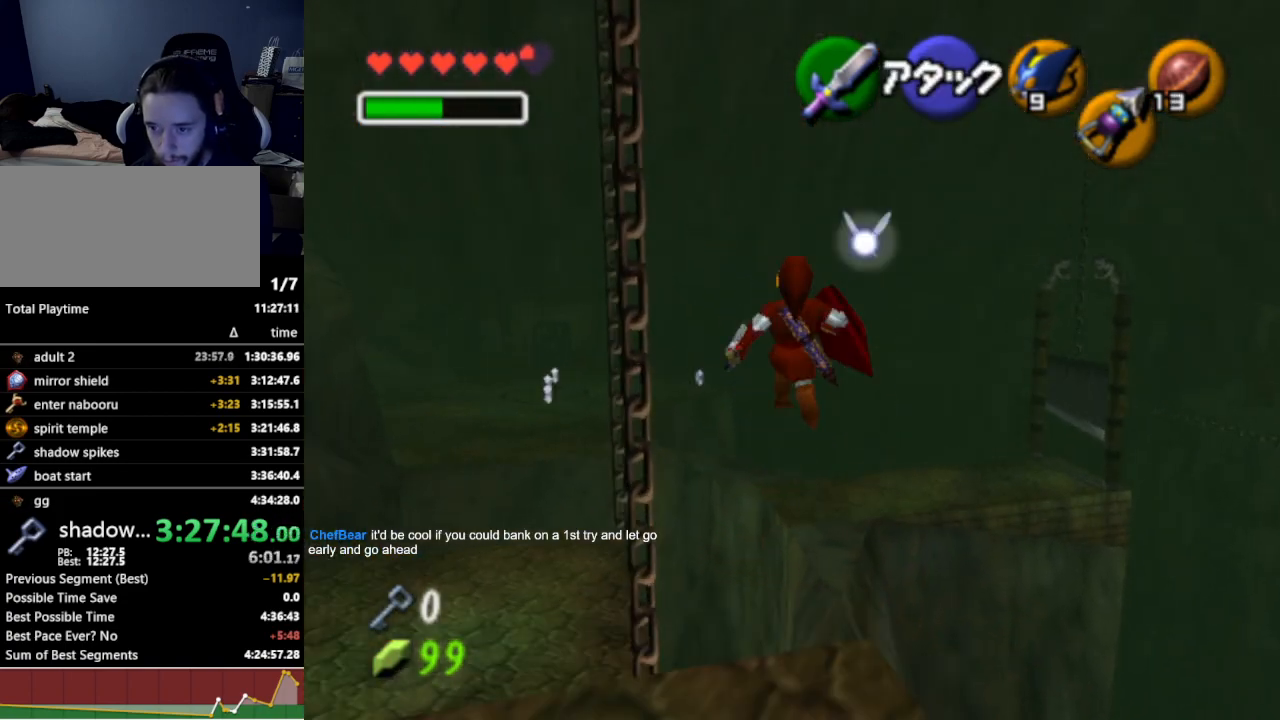
{"buttons": [], "left_stick": "up", "right_stick": "center", "events": [[167, "left_stick", "up"]]}
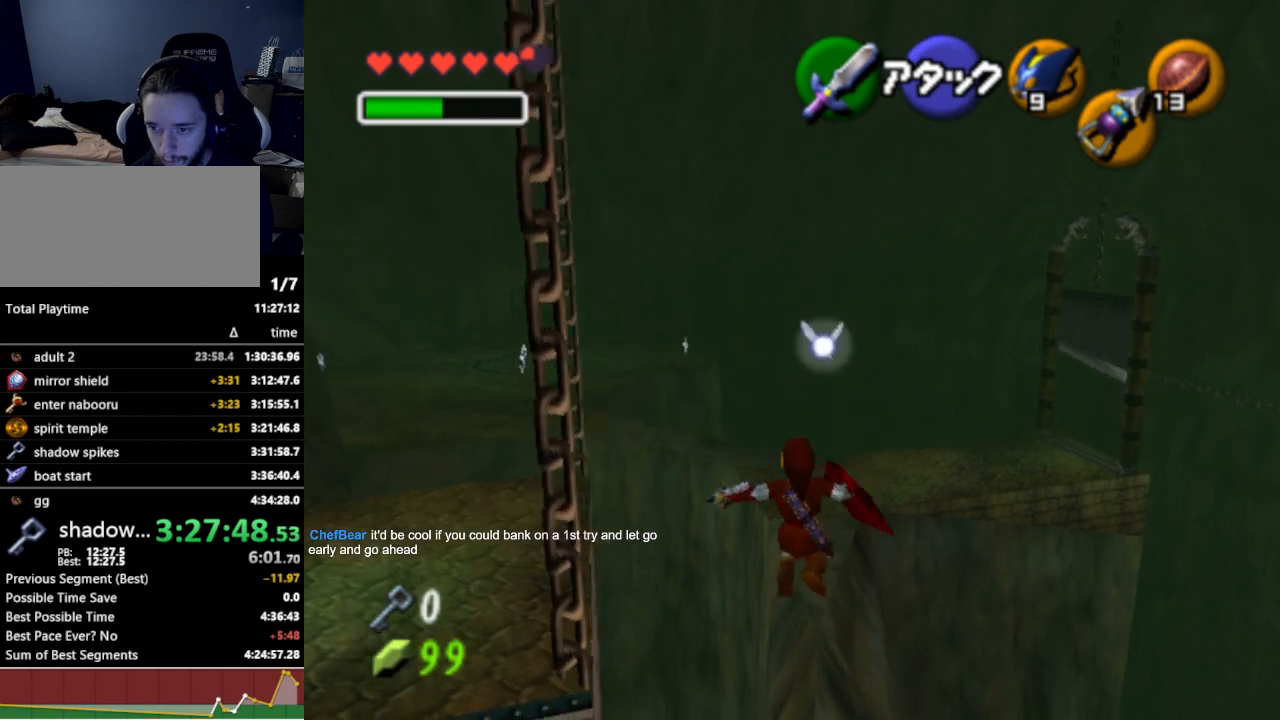
{"buttons": [], "left_stick": "up", "right_stick": "center", "events": []}
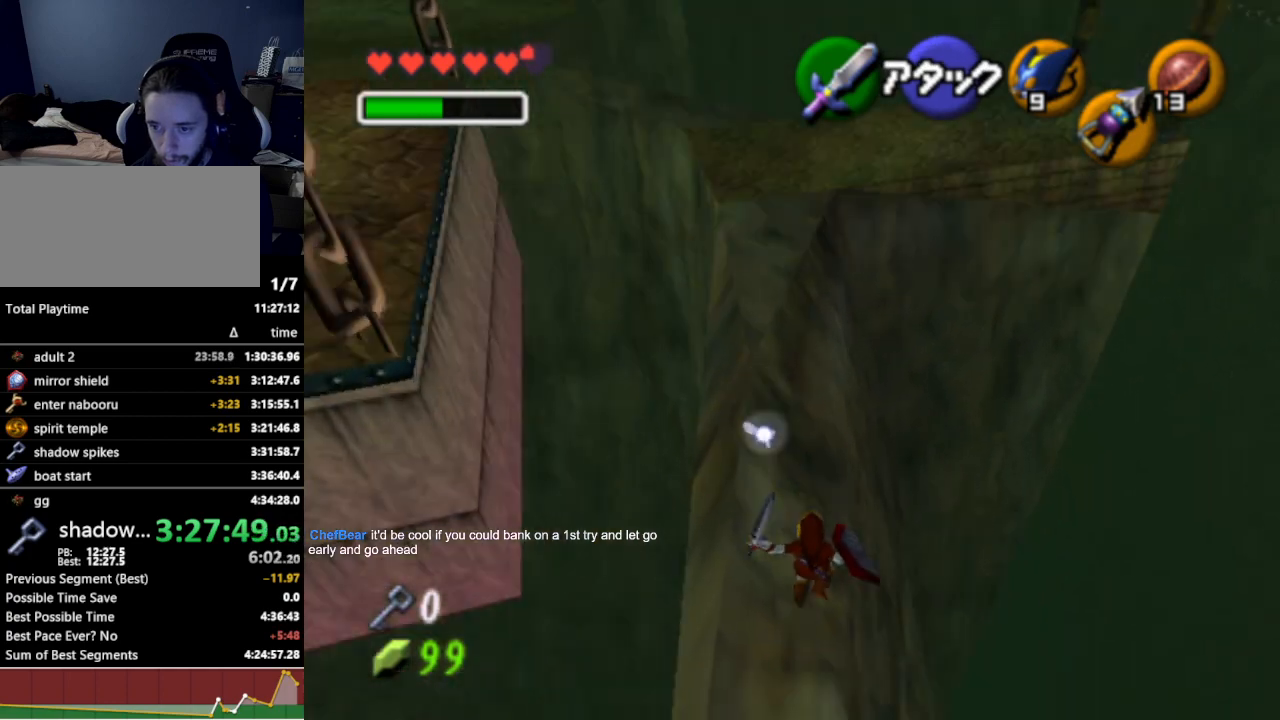
{"buttons": [], "left_stick": "up", "right_stick": "center", "events": []}